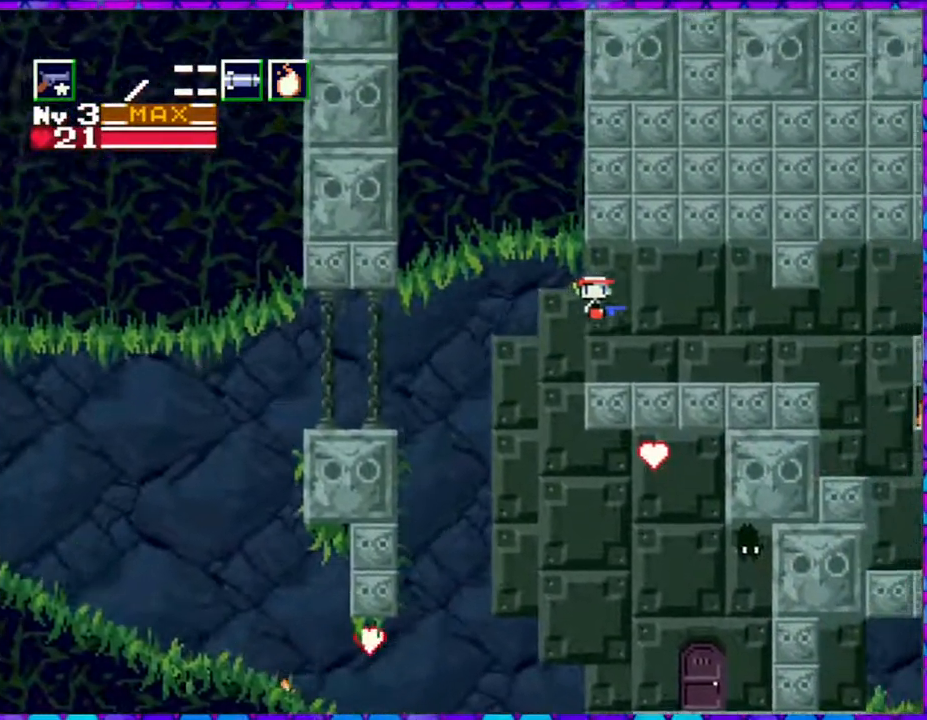
Gameplay with a controller (Nintendo layout); each line is a JSON object with the inputs held at the frame after it. "events" lists button and stick changes between this image and that frame as [ms after this image, input, new state], when the widget could be followed in between. Not read: L3 R3 left_stick.
{"buttons": ["DPAD_RIGHT"], "right_stick": "center", "events": [[150, "B", "up"]]}
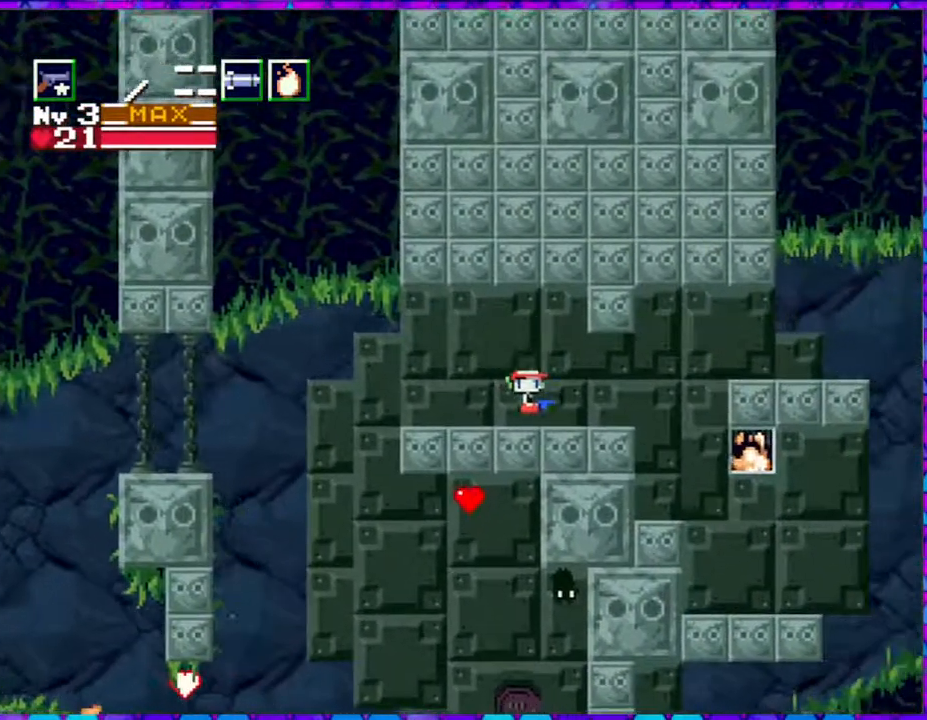
{"buttons": [], "right_stick": "center", "events": [[300, "DPAD_RIGHT", "up"]]}
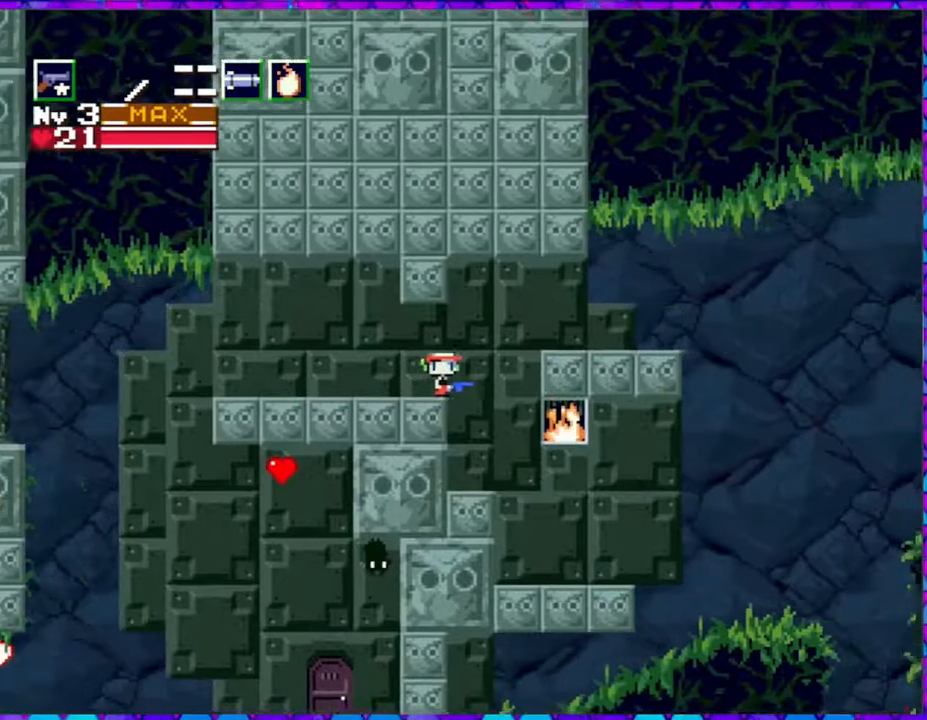
{"buttons": ["DPAD_RIGHT"], "right_stick": "center", "events": [[183, "DPAD_RIGHT", "down"]]}
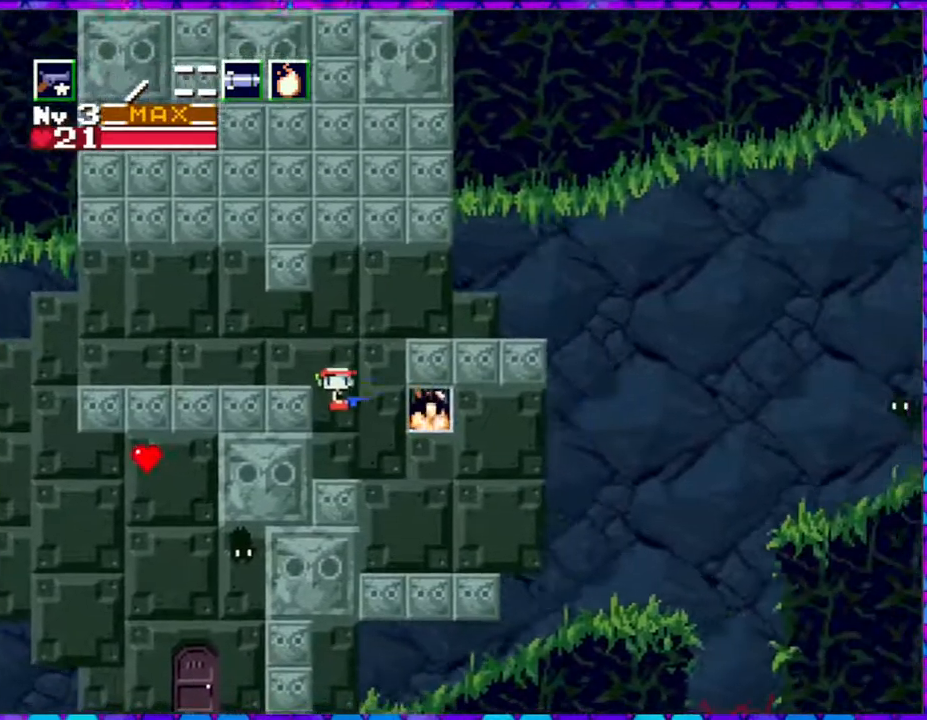
{"buttons": ["DPAD_RIGHT"], "right_stick": "center", "events": []}
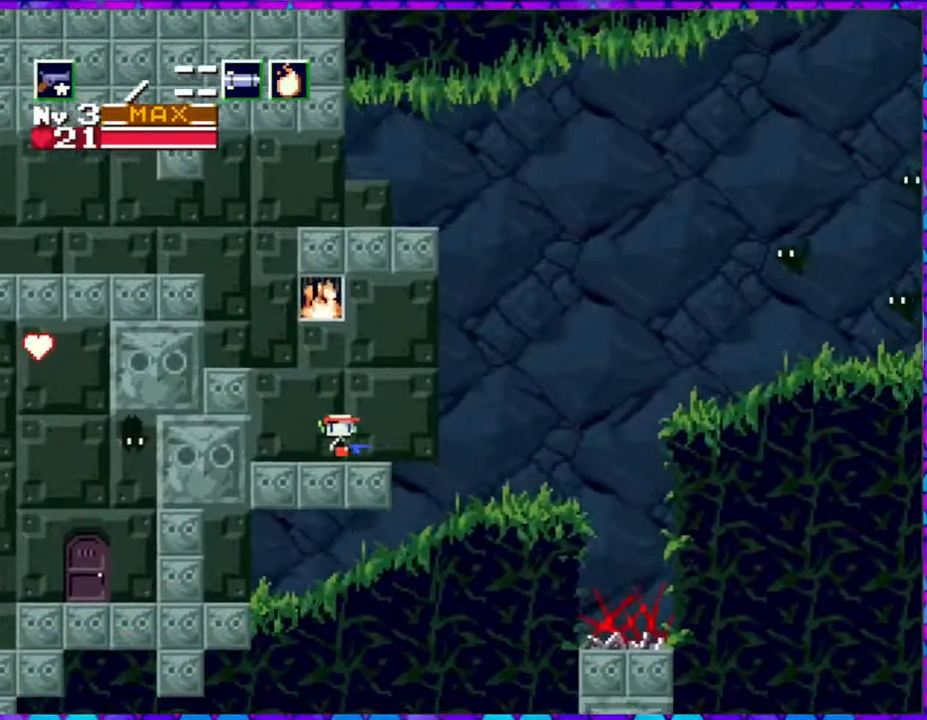
{"buttons": ["DPAD_RIGHT"], "right_stick": "center", "events": []}
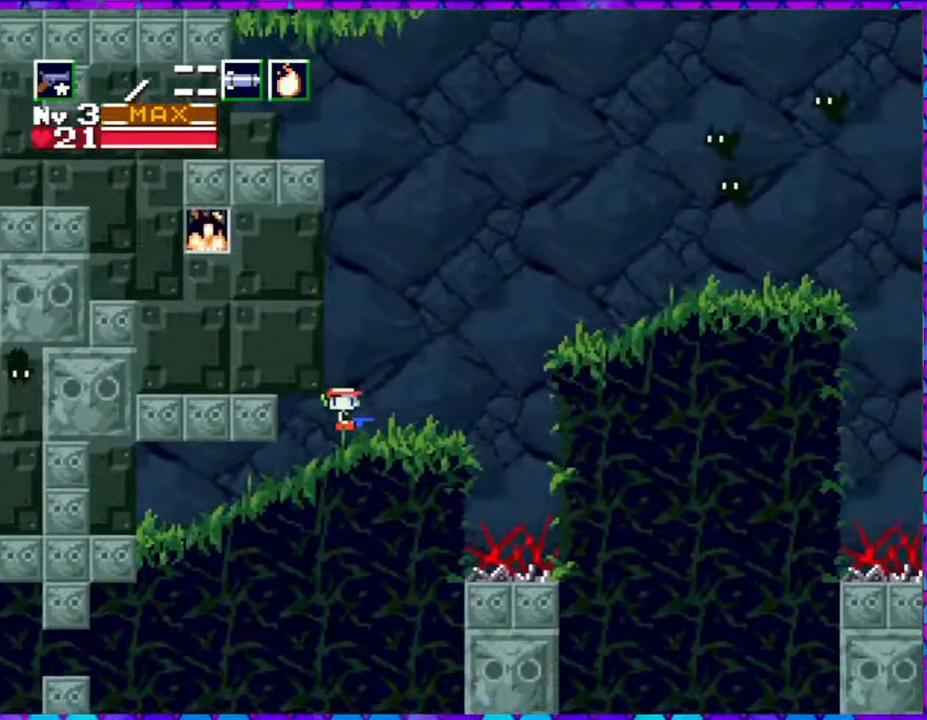
{"buttons": ["B", "DPAD_RIGHT"], "right_stick": "center", "events": [[150, "B", "down"]]}
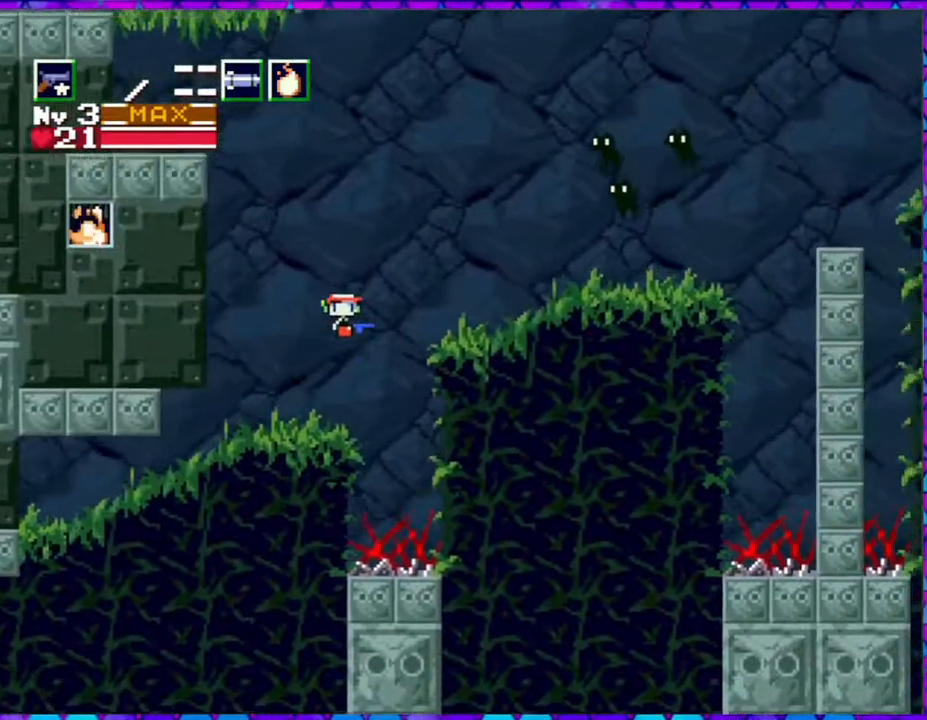
{"buttons": ["DPAD_RIGHT"], "right_stick": "center", "events": [[417, "B", "up"]]}
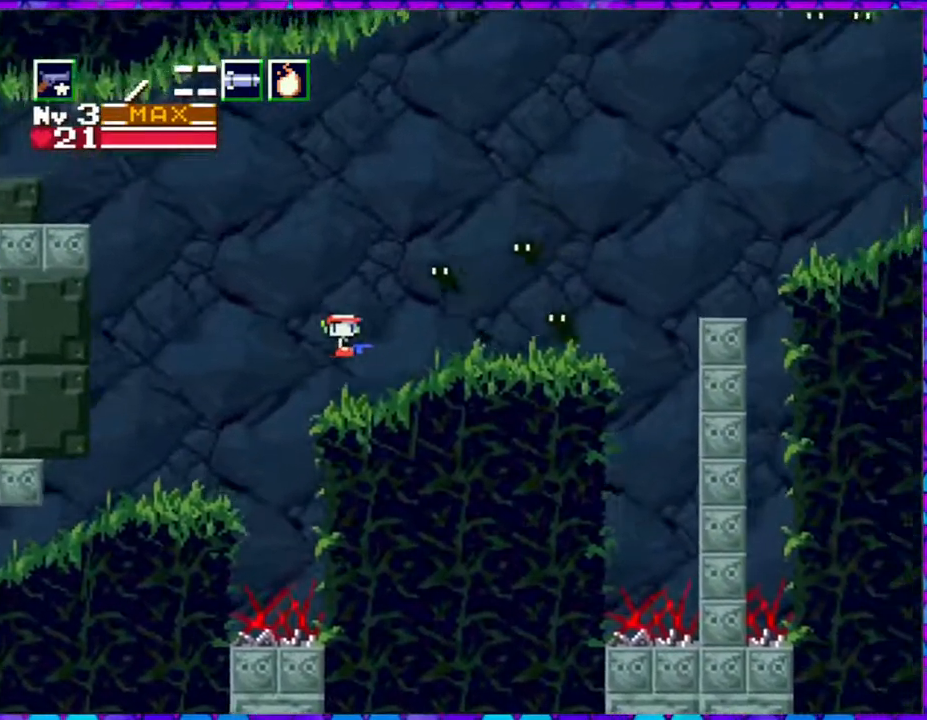
{"buttons": ["DPAD_UP"], "right_stick": "center", "events": [[17, "DPAD_RIGHT", "up"], [133, "DPAD_UP", "down"], [250, "Y", "down"], [333, "Y", "up"]]}
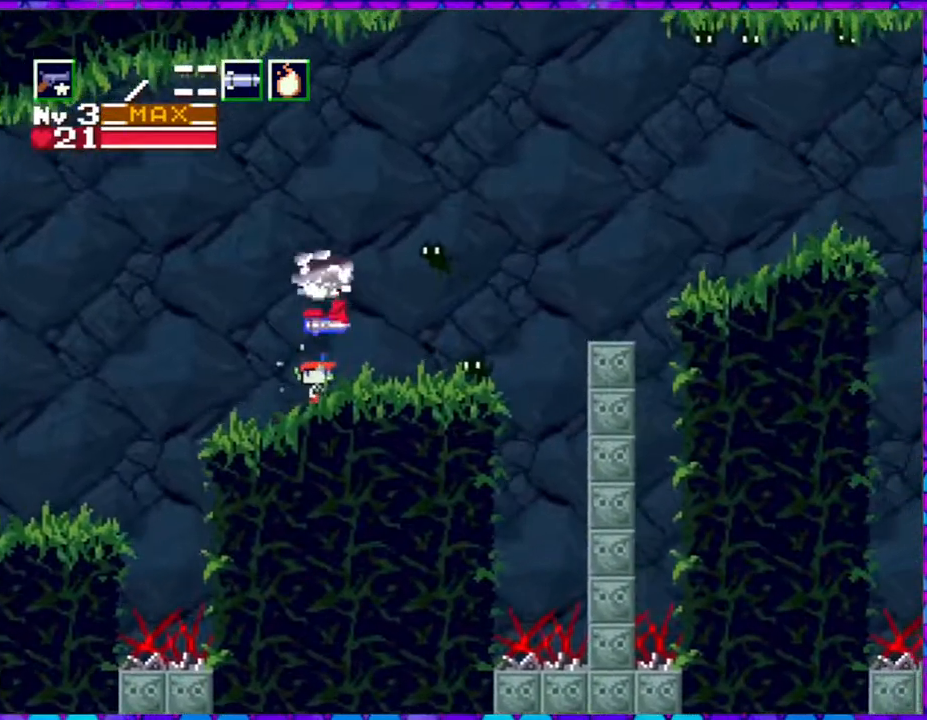
{"buttons": ["B"], "right_stick": "center", "events": [[17, "DPAD_UP", "up"], [117, "B", "down"]]}
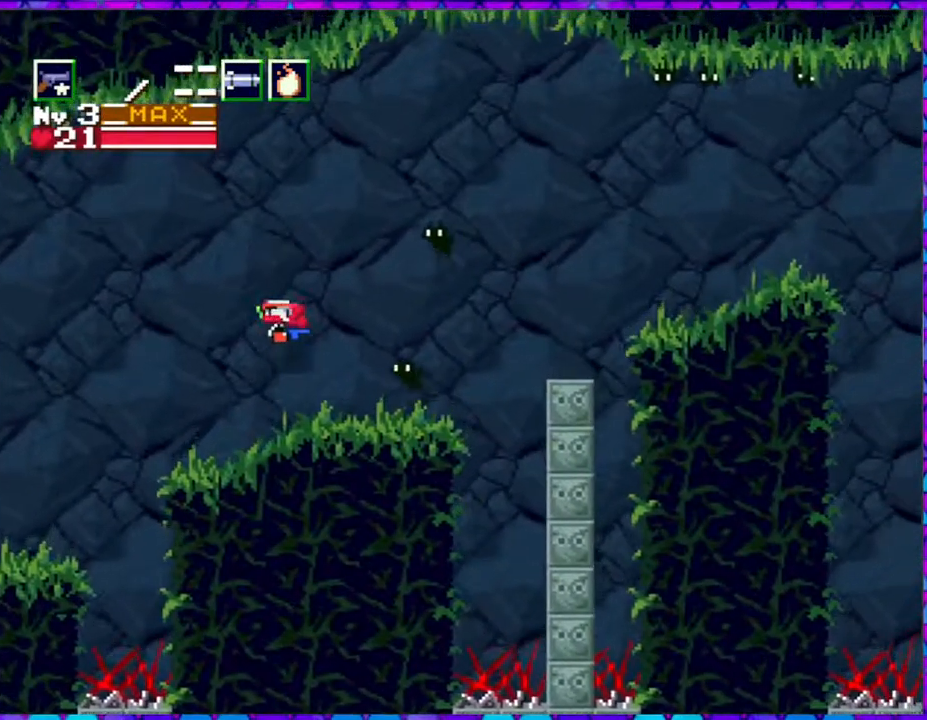
{"buttons": [], "right_stick": "center", "events": [[33, "Y", "down"], [167, "B", "up"], [200, "Y", "up"], [250, "Y", "down"], [333, "Y", "up"], [417, "Y", "down"], [483, "Y", "up"]]}
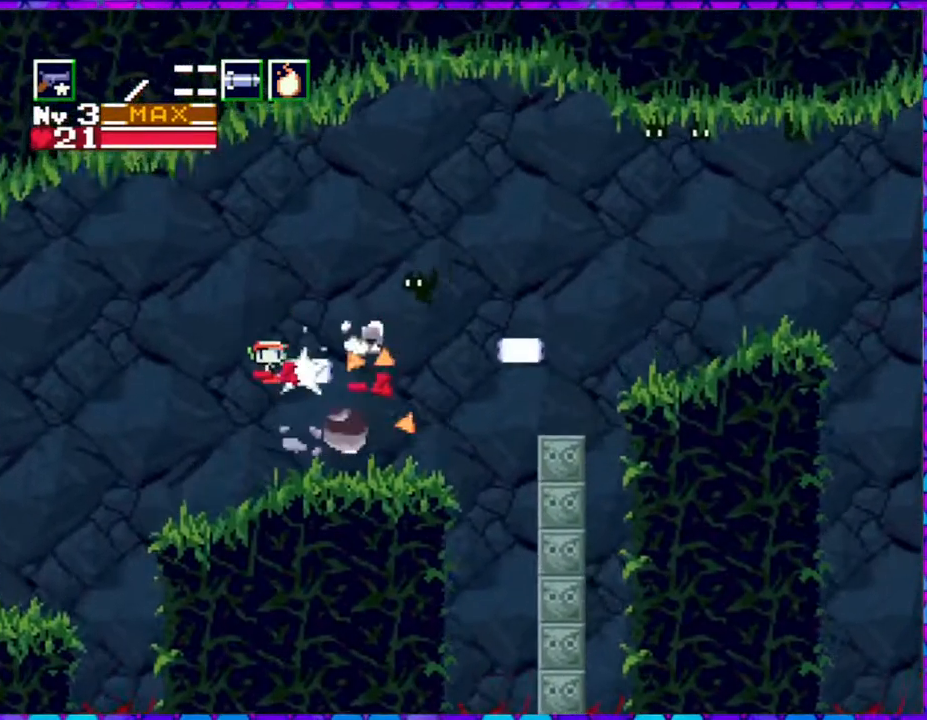
{"buttons": ["DPAD_RIGHT"], "right_stick": "center", "events": [[50, "Y", "down"], [117, "Y", "up"], [250, "DPAD_RIGHT", "down"]]}
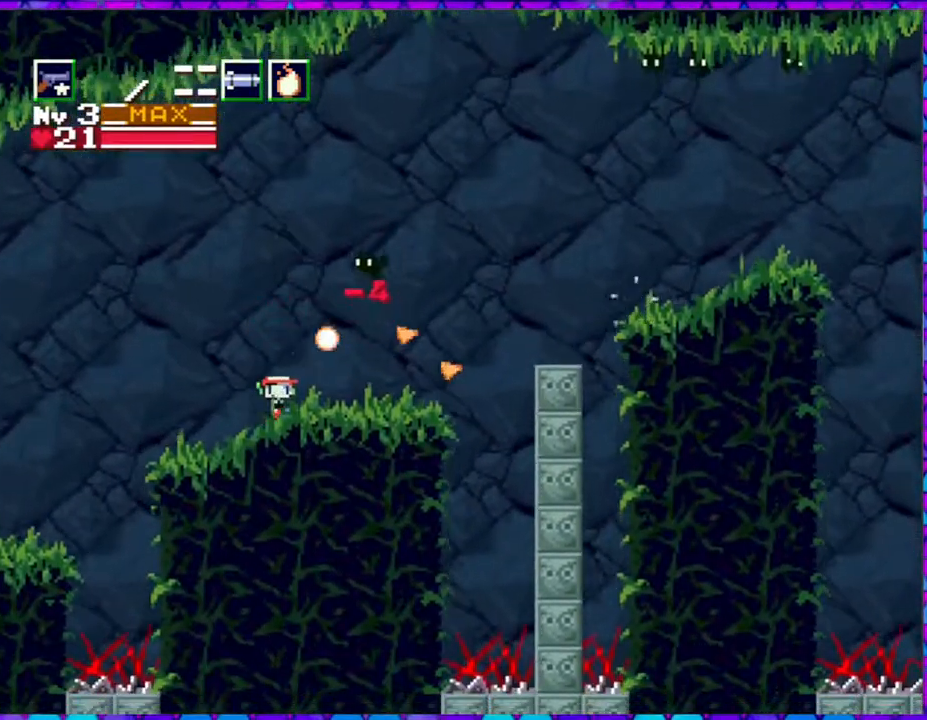
{"buttons": ["Y", "DPAD_UP"], "right_stick": "center", "events": [[167, "DPAD_UP", "down"], [250, "DPAD_RIGHT", "up"], [333, "Y", "down"], [467, "Y", "up"], [500, "Y", "down"]]}
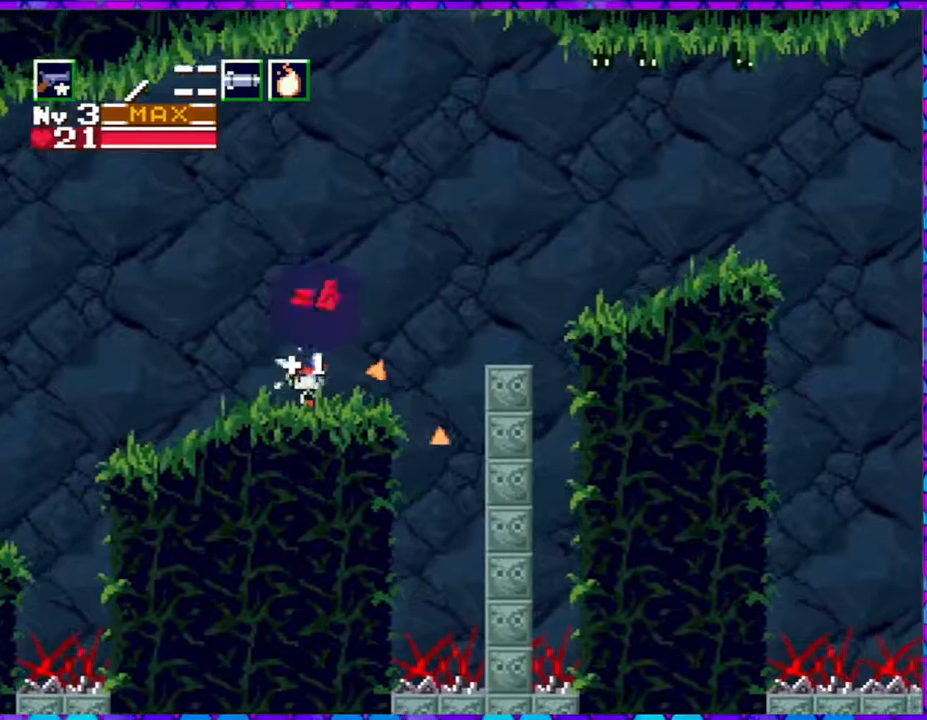
{"buttons": ["DPAD_RIGHT"], "right_stick": "center", "events": [[117, "Y", "up"], [200, "DPAD_UP", "up"], [433, "DPAD_RIGHT", "down"]]}
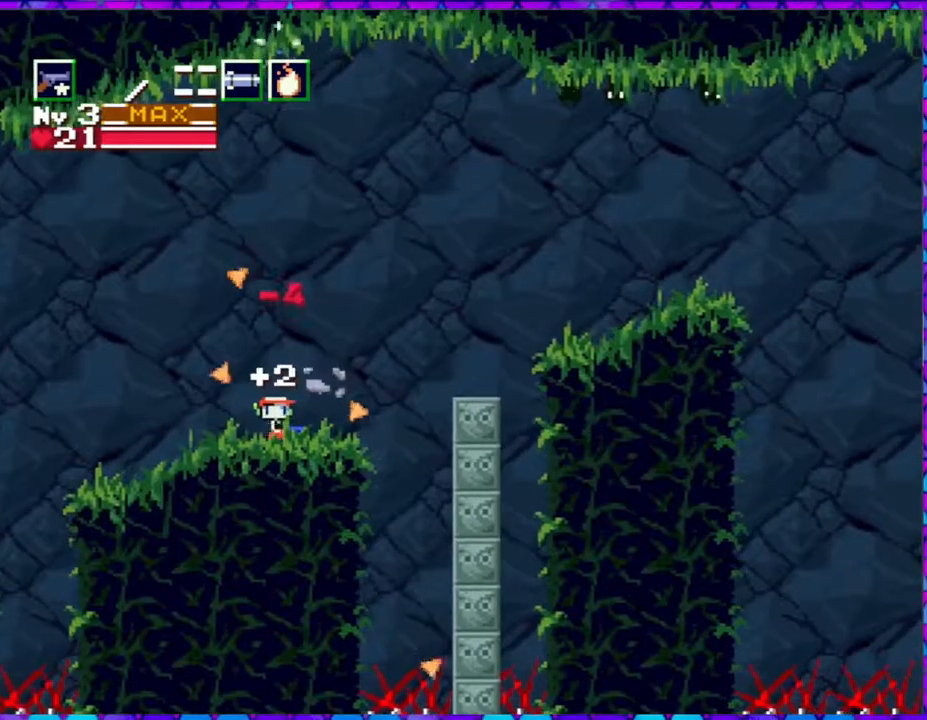
{"buttons": ["B", "DPAD_RIGHT"], "right_stick": "center", "events": [[83, "B", "down"]]}
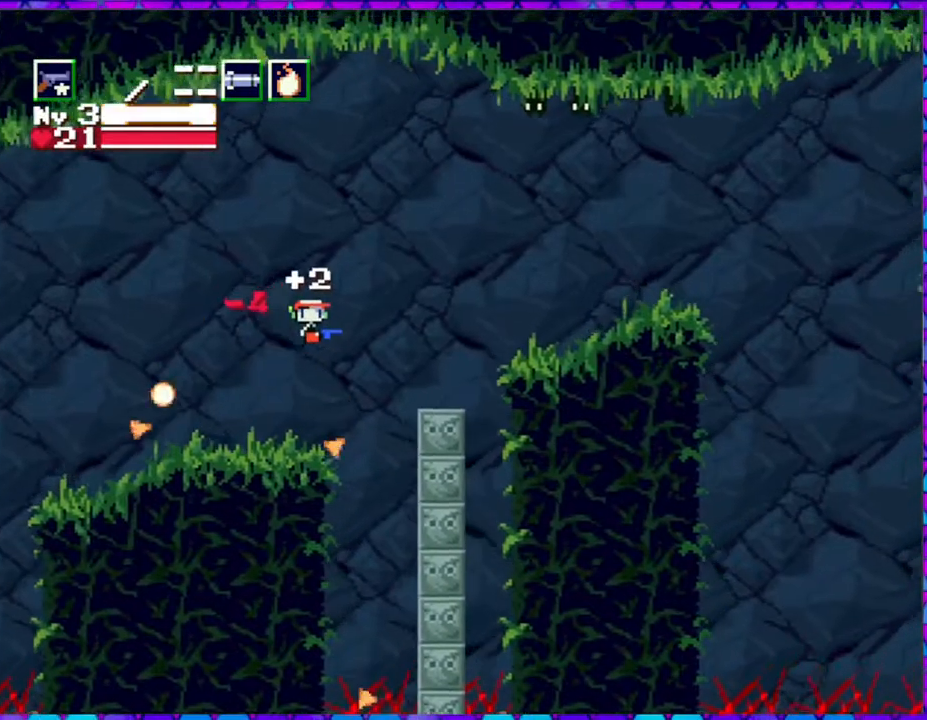
{"buttons": ["DPAD_LEFT"], "right_stick": "center", "events": [[183, "B", "up"], [233, "DPAD_RIGHT", "up"], [267, "DPAD_LEFT", "down"]]}
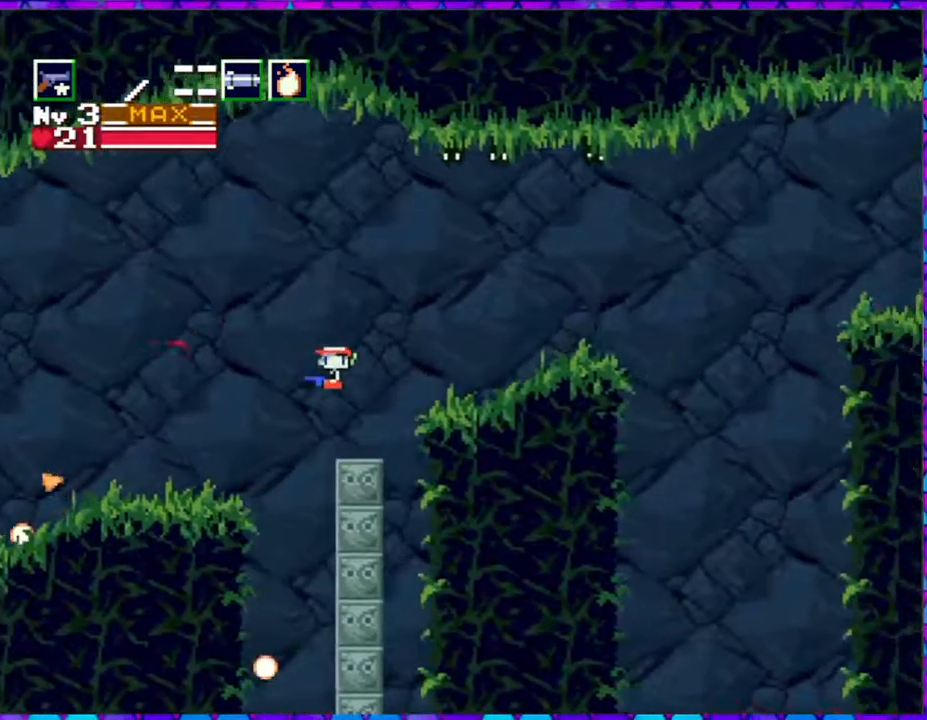
{"buttons": ["B", "DPAD_RIGHT"], "right_stick": "center", "events": [[100, "DPAD_LEFT", "up"], [200, "DPAD_RIGHT", "down"], [317, "B", "down"]]}
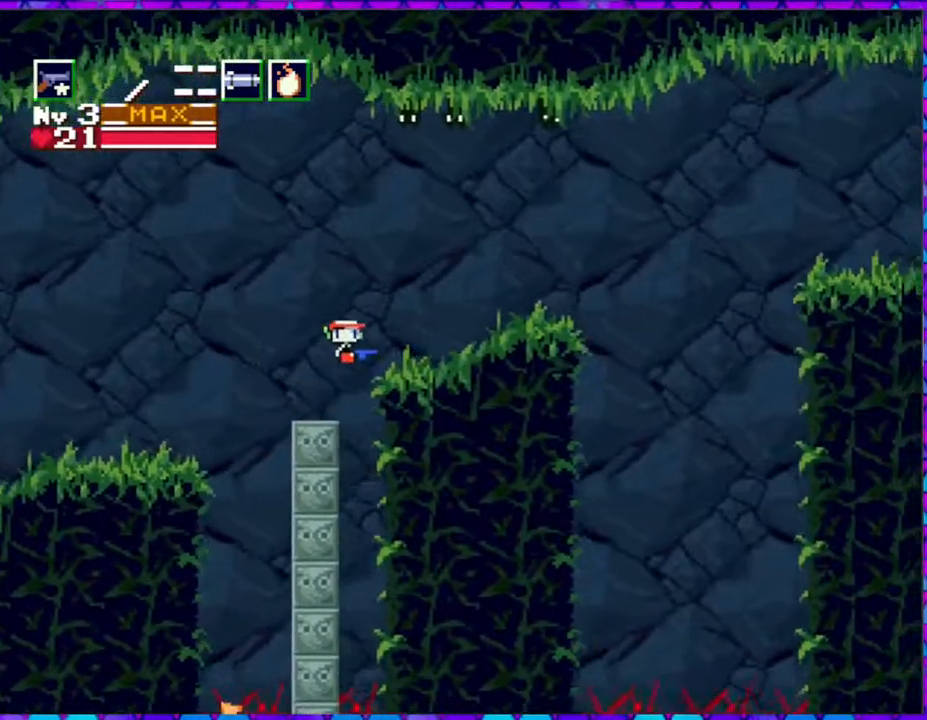
{"buttons": ["Y", "DPAD_UP", "DPAD_LEFT"], "right_stick": "center", "events": [[83, "B", "up"], [133, "DPAD_UP", "down"], [150, "DPAD_RIGHT", "up"], [183, "Y", "down"], [250, "Y", "up"], [317, "Y", "down"], [417, "Y", "up"], [483, "DPAD_LEFT", "down"], [483, "Y", "down"]]}
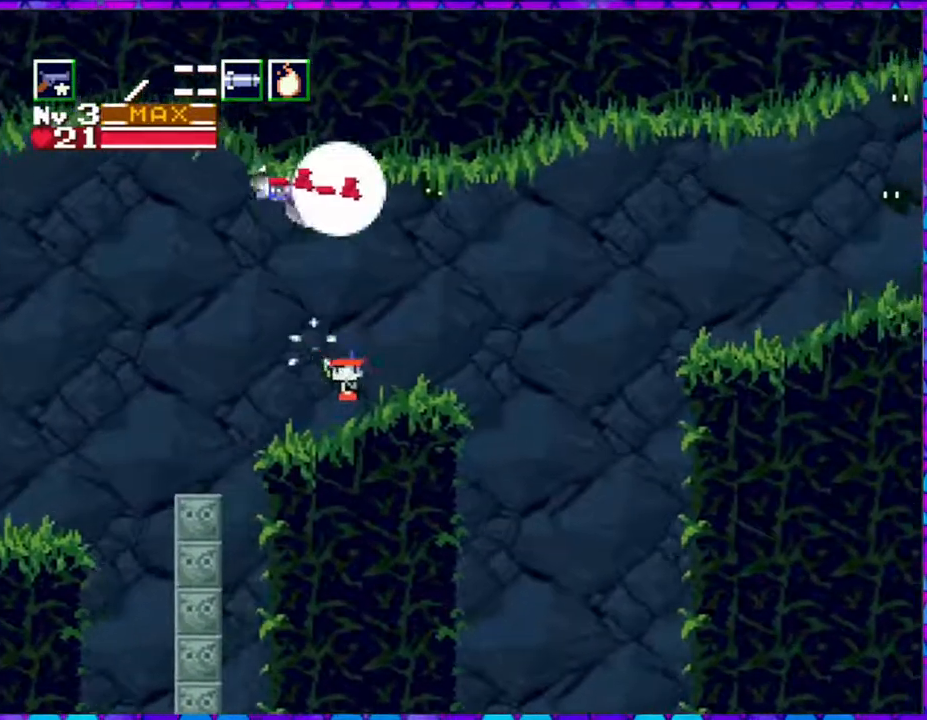
{"buttons": ["DPAD_RIGHT"], "right_stick": "center", "events": [[50, "DPAD_UP", "up"], [50, "Y", "up"], [133, "DPAD_LEFT", "up"], [400, "DPAD_RIGHT", "down"]]}
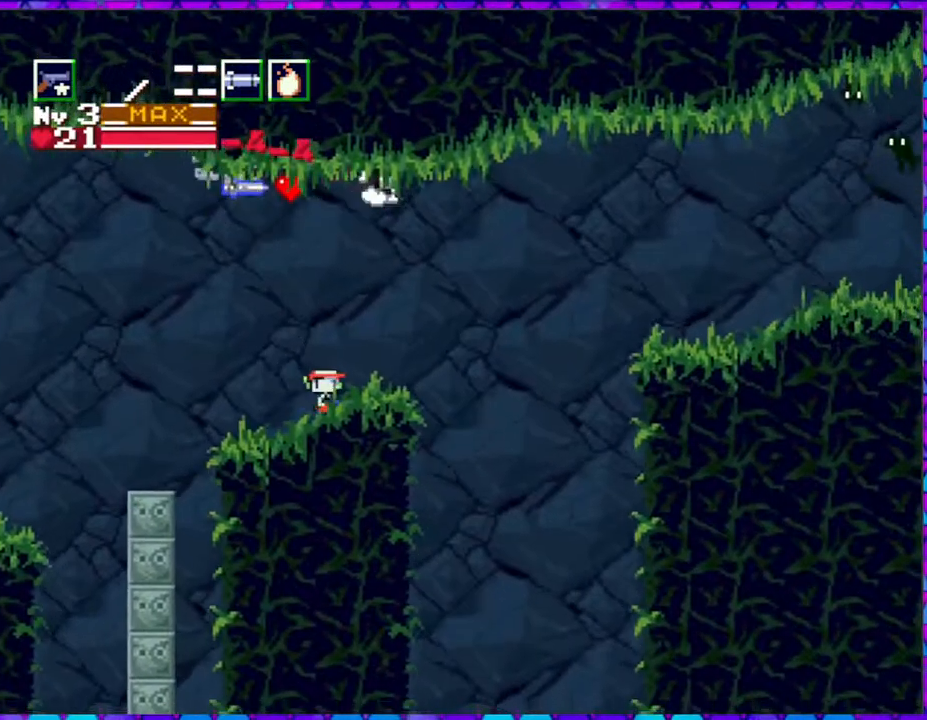
{"buttons": ["Y", "DPAD_UP"], "right_stick": "center", "events": [[233, "DPAD_RIGHT", "up"], [400, "DPAD_UP", "down"], [467, "Y", "down"]]}
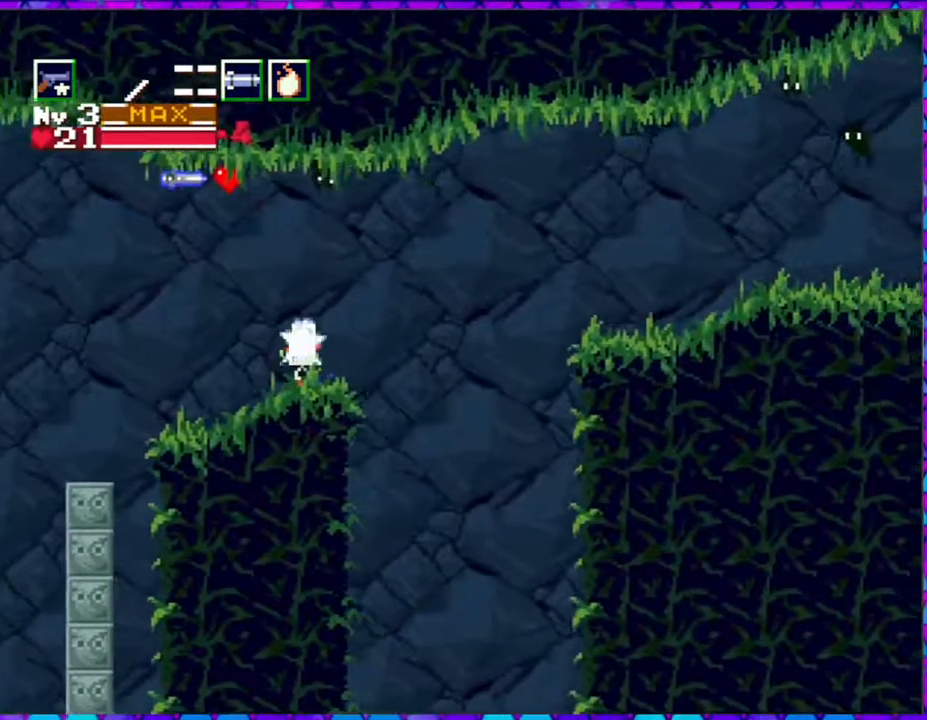
{"buttons": ["DPAD_LEFT"], "right_stick": "center", "events": [[100, "Y", "up"], [233, "DPAD_UP", "up"], [383, "DPAD_LEFT", "down"]]}
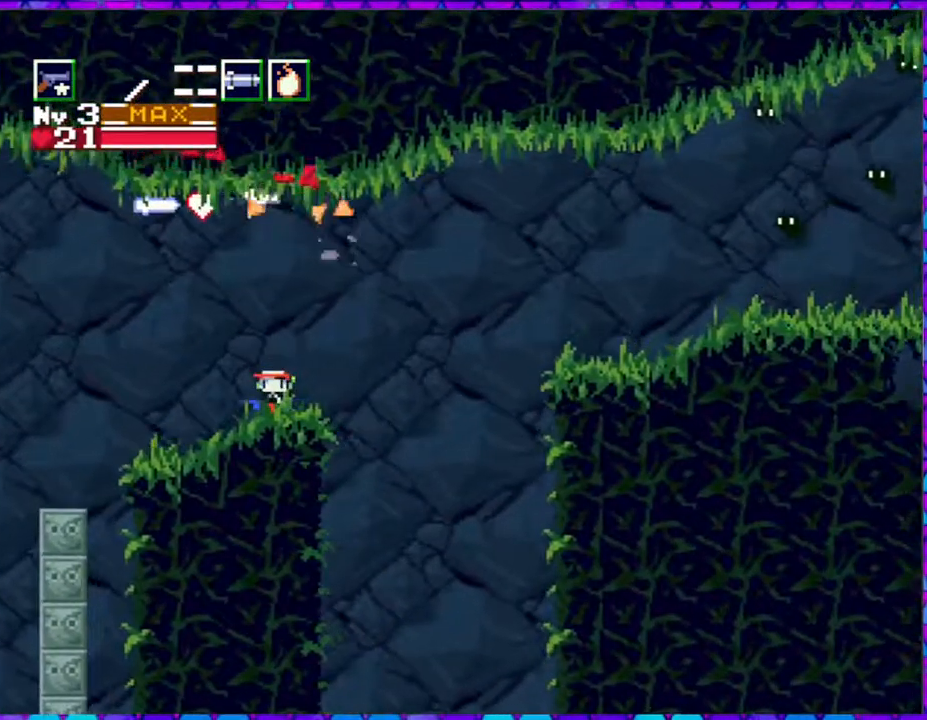
{"buttons": ["B", "DPAD_RIGHT"], "right_stick": "center", "events": [[83, "DPAD_LEFT", "up"], [183, "DPAD_RIGHT", "down"], [500, "B", "down"]]}
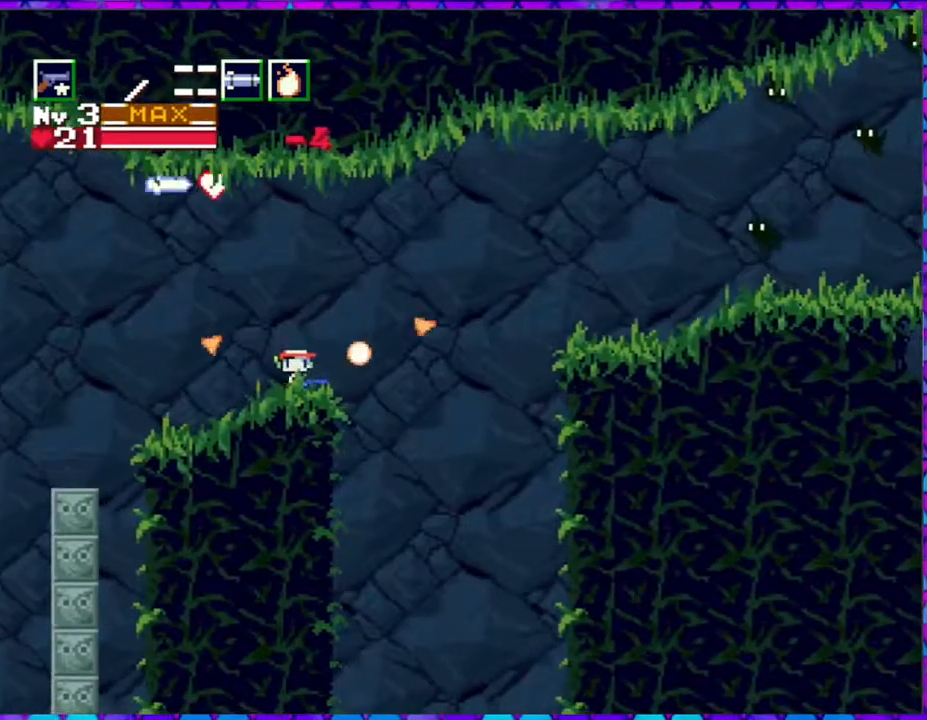
{"buttons": ["B", "DPAD_RIGHT"], "right_stick": "center", "events": []}
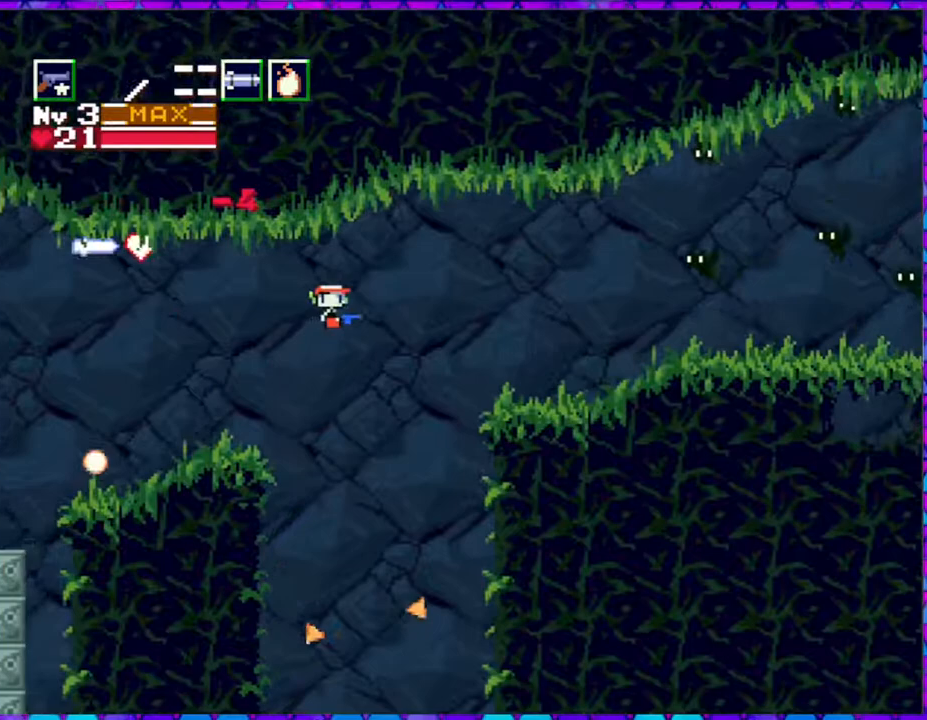
{"buttons": ["B", "DPAD_RIGHT"], "right_stick": "center", "events": [[417, "Y", "down"], [500, "Y", "up"]]}
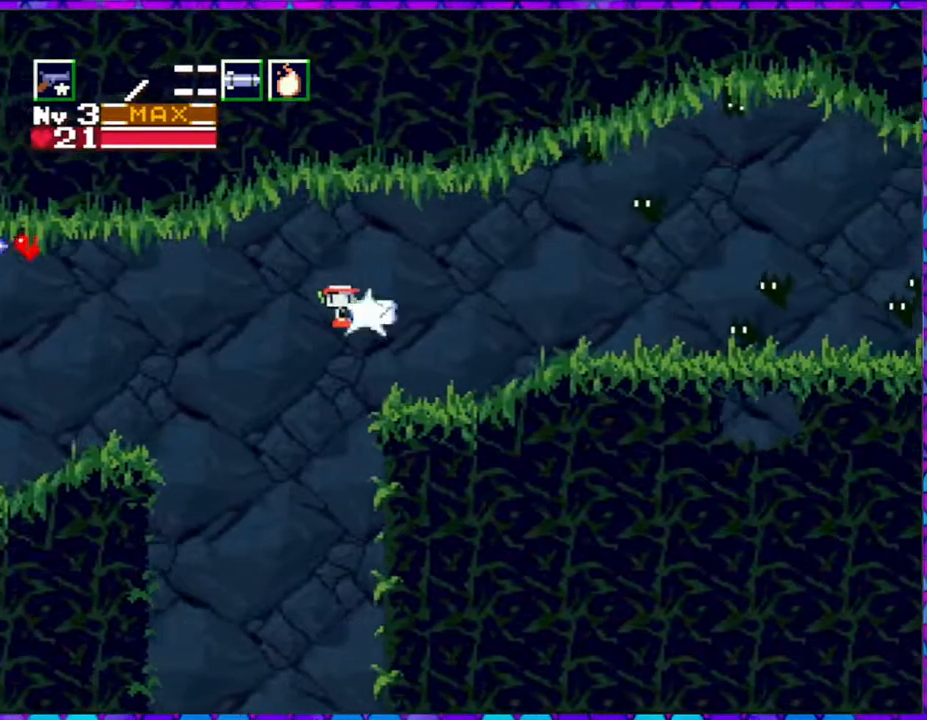
{"buttons": [], "right_stick": "center", "events": [[200, "B", "up"], [333, "DPAD_RIGHT", "up"]]}
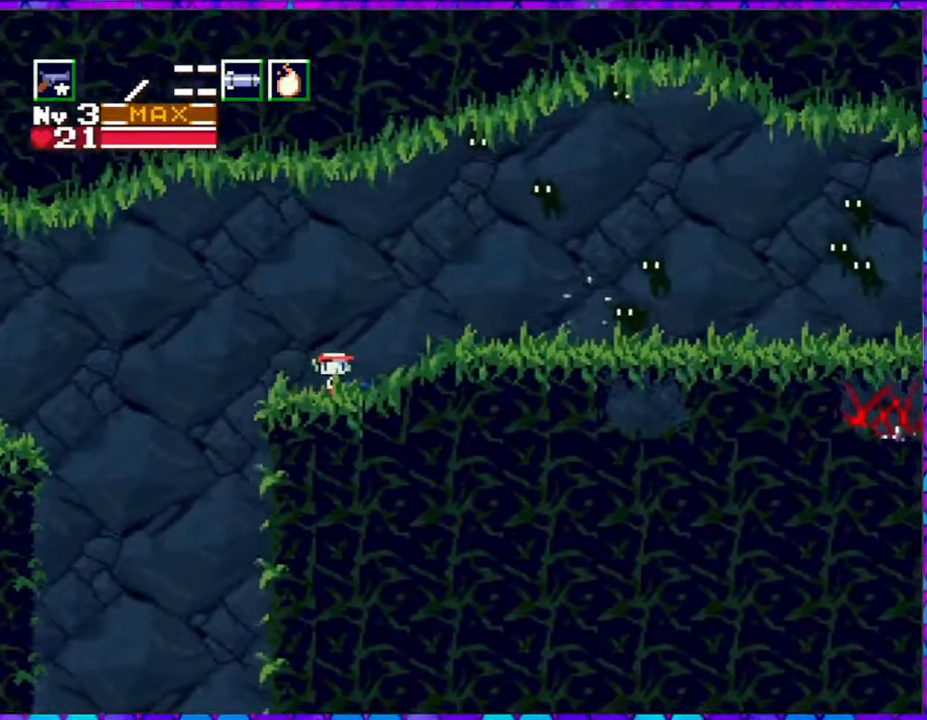
{"buttons": ["B", "Y"], "right_stick": "center", "events": [[117, "B", "down"], [450, "Y", "down"]]}
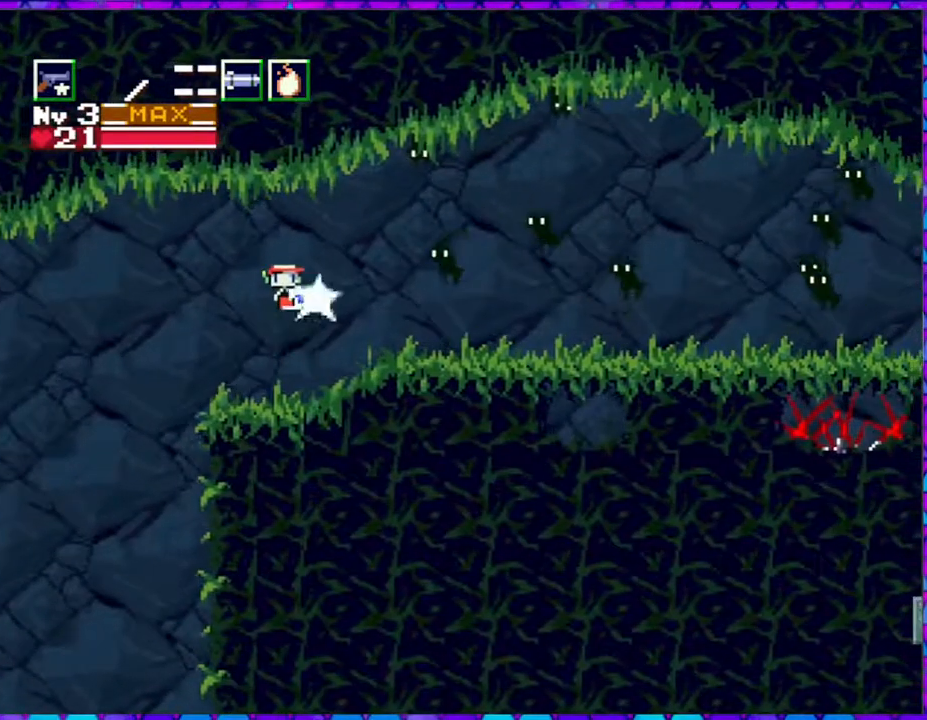
{"buttons": ["Y", "DPAD_RIGHT"], "right_stick": "center", "events": [[67, "B", "up"], [83, "DPAD_RIGHT", "down"], [117, "Y", "up"], [200, "Y", "down"], [283, "Y", "up"], [350, "Y", "down"], [450, "Y", "up"], [483, "Y", "down"]]}
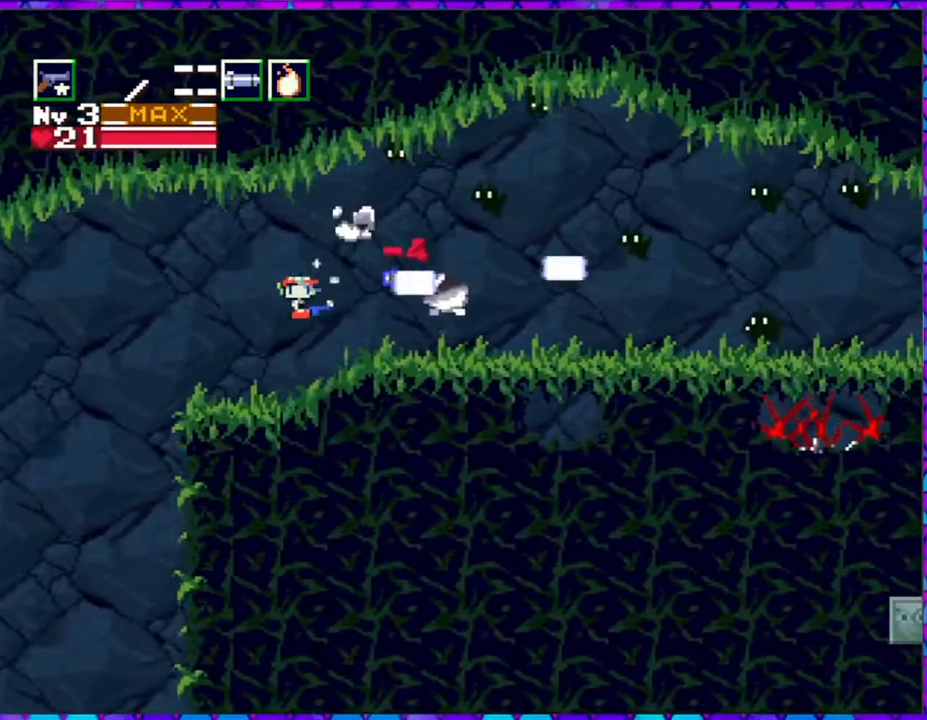
{"buttons": ["Y", "DPAD_UP"], "right_stick": "center", "events": [[67, "Y", "up"], [150, "DPAD_UP", "down"], [150, "Y", "down"], [233, "Y", "up"], [283, "Y", "down"], [400, "DPAD_RIGHT", "up"], [400, "Y", "up"], [483, "Y", "down"]]}
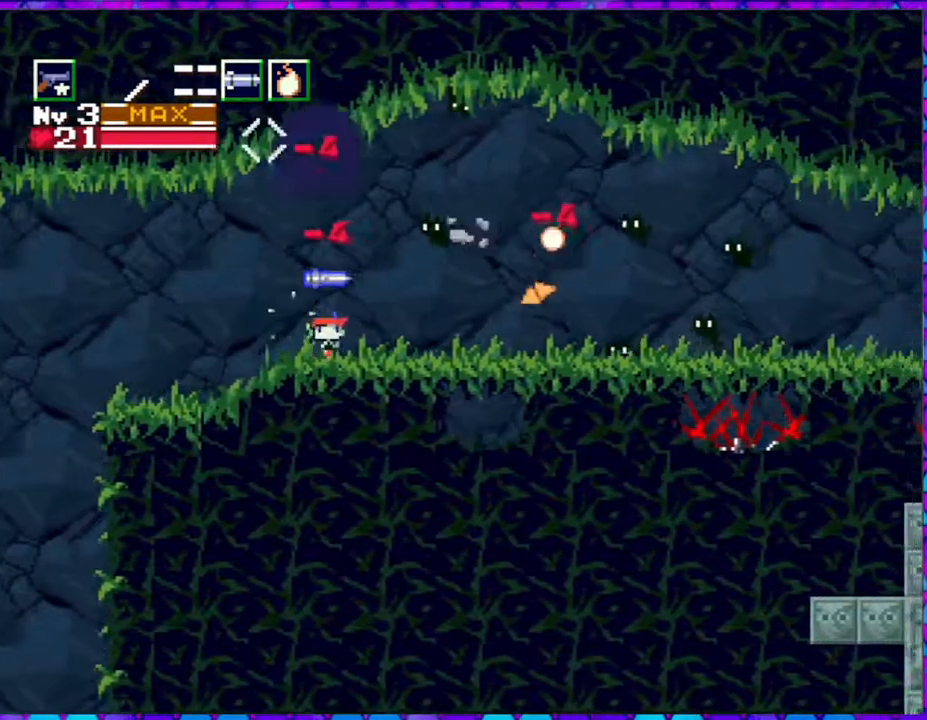
{"buttons": ["B", "DPAD_RIGHT"], "right_stick": "center", "events": [[50, "Y", "up"], [133, "Y", "down"], [233, "Y", "up"], [267, "DPAD_UP", "up"], [500, "B", "down"], [500, "DPAD_RIGHT", "down"]]}
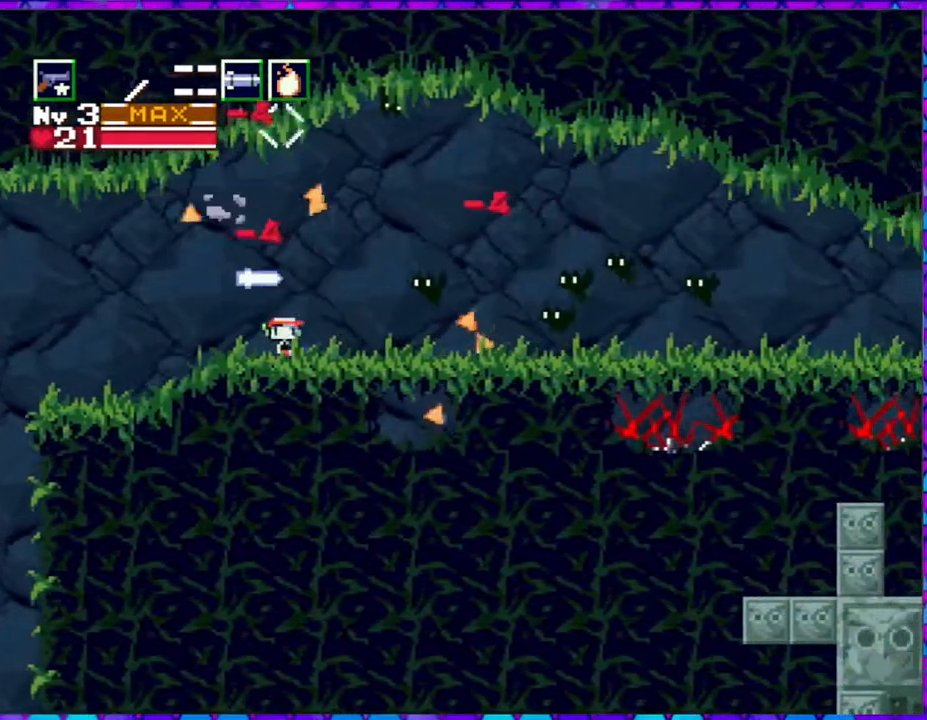
{"buttons": ["Y"], "right_stick": "center", "events": [[183, "Y", "down"], [300, "B", "up"], [317, "DPAD_RIGHT", "up"], [317, "Y", "up"], [383, "Y", "down"], [433, "Y", "up"], [500, "Y", "down"]]}